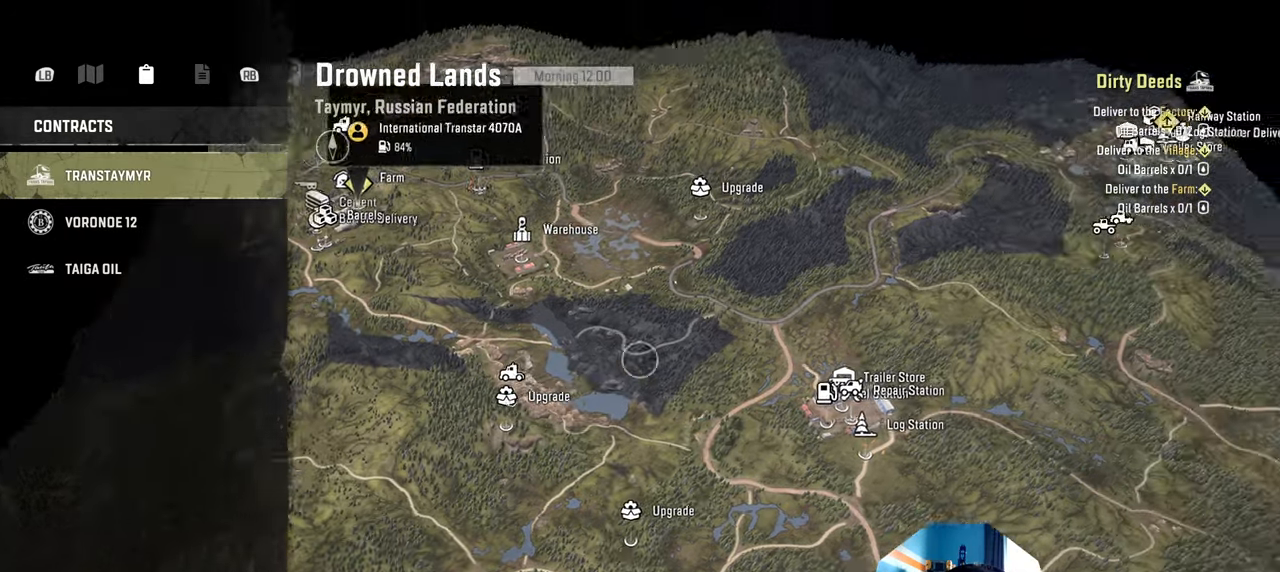
Gameplay with a controller (Xbox layout); each line is a JSON object with the inputs held at the frame after it. "events" lists button and stick changes between this image and that frame as [ms after this image, input, new state], when the widget could be followed in between.
{"buttons": [], "left_stick": "up-right", "right_stick": "down", "events": []}
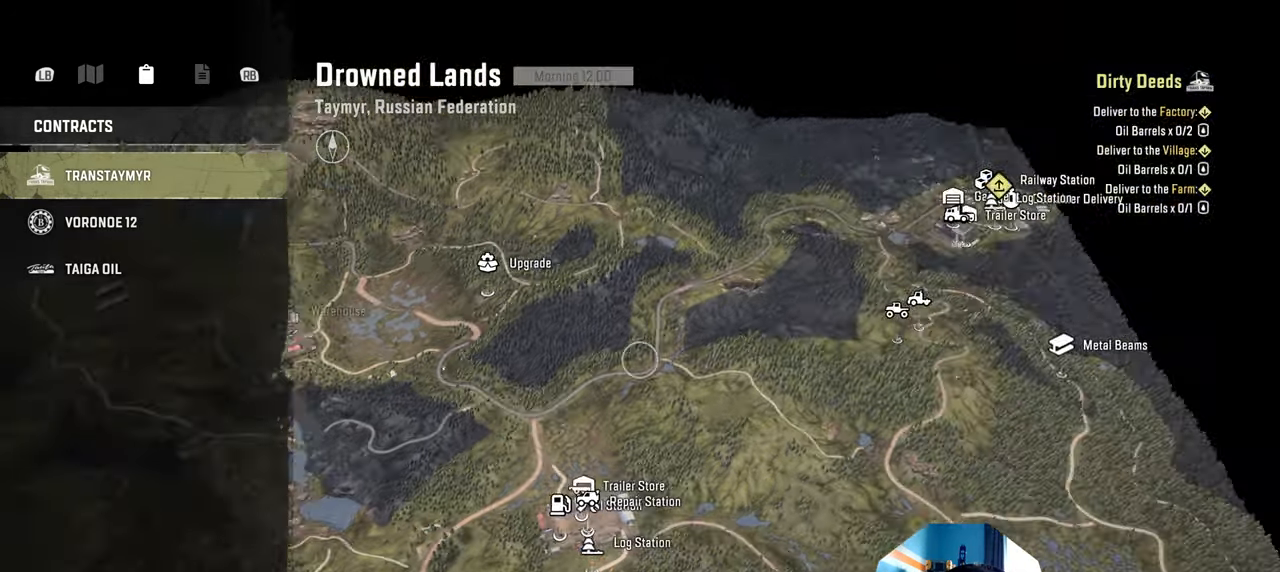
{"buttons": [], "left_stick": "center", "right_stick": "center", "events": [[100, "right_stick", "center"], [200, "left_stick", "right"], [300, "left_stick", "center"]]}
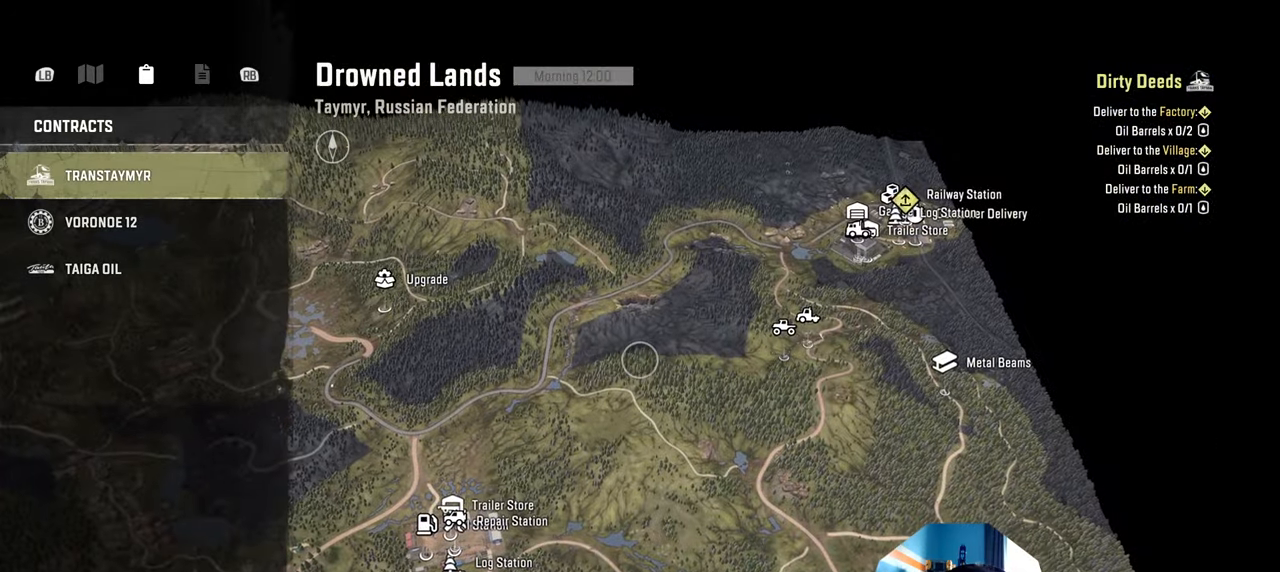
{"buttons": [], "left_stick": "center", "right_stick": "center", "events": []}
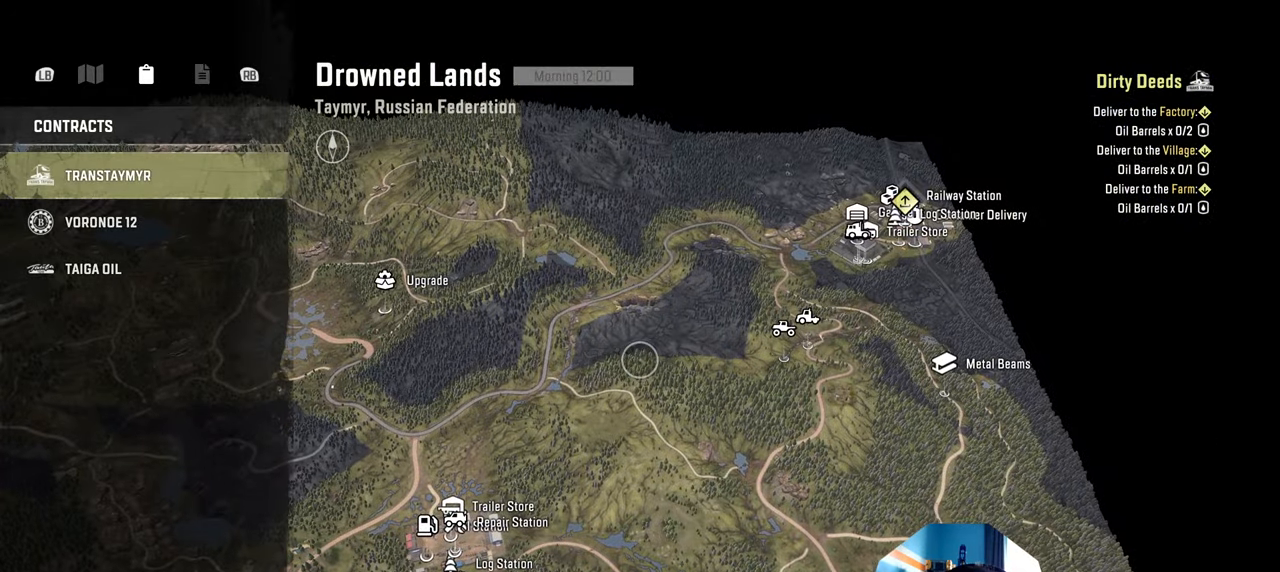
{"buttons": [], "left_stick": "center", "right_stick": "center", "events": []}
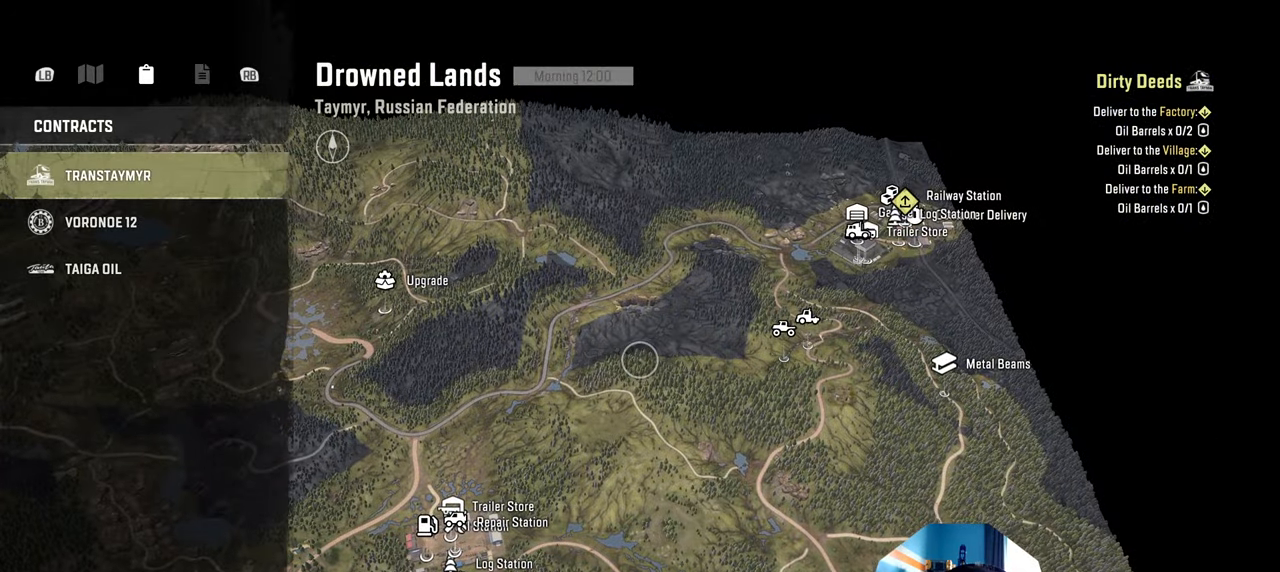
{"buttons": [], "left_stick": "center", "right_stick": "center", "events": []}
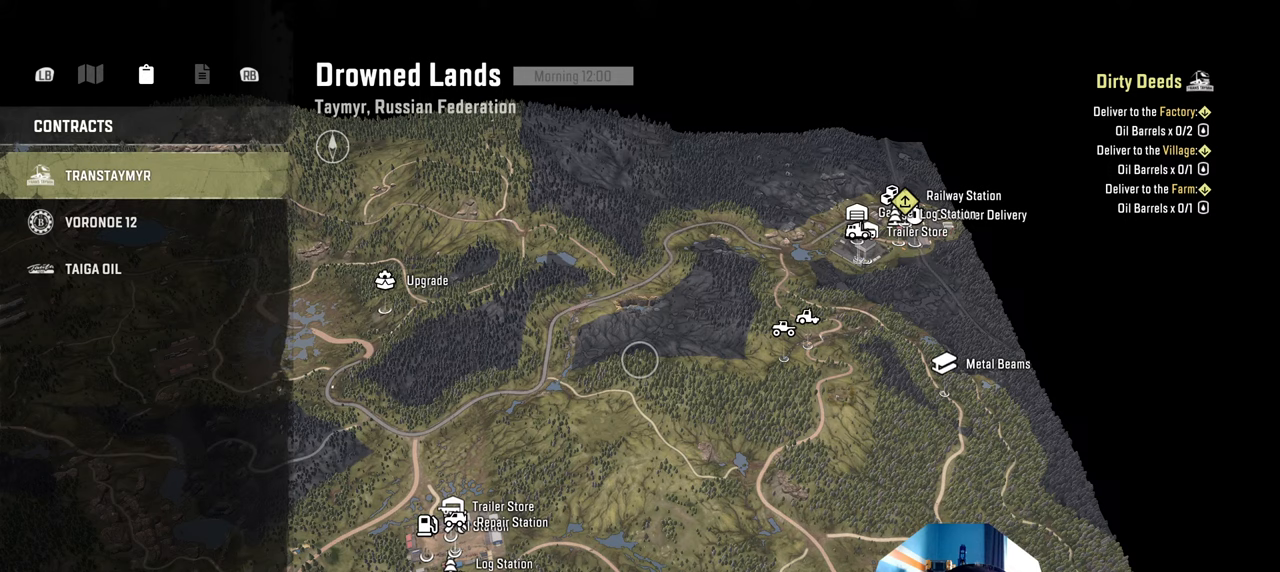
{"buttons": [], "left_stick": "center", "right_stick": "center", "events": []}
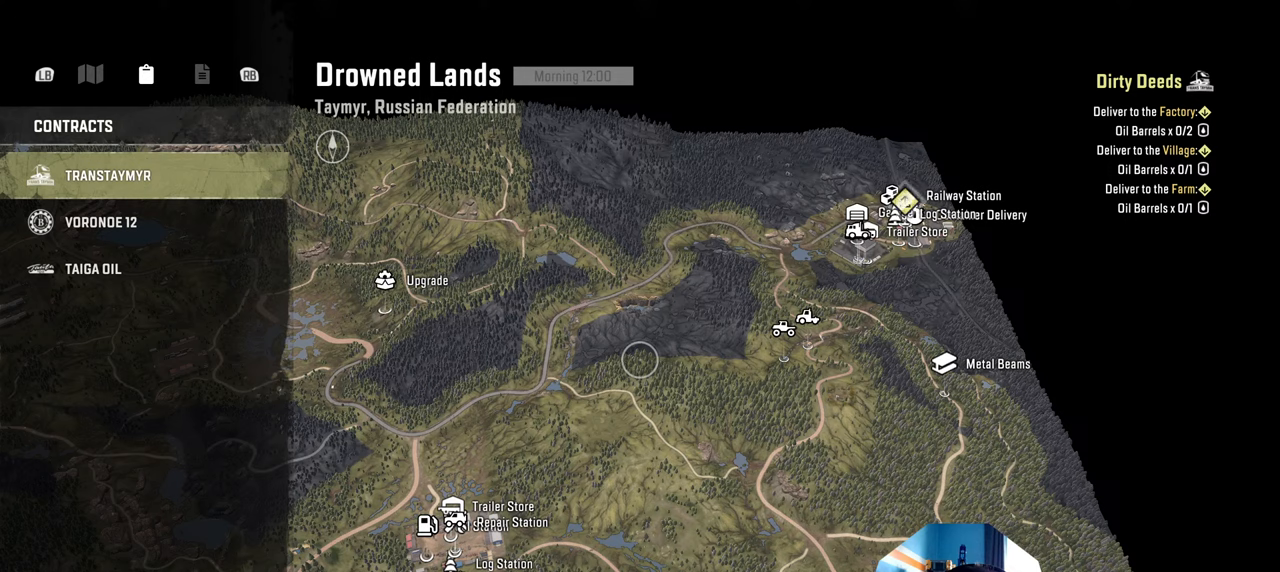
{"buttons": [], "left_stick": "center", "right_stick": "center", "events": []}
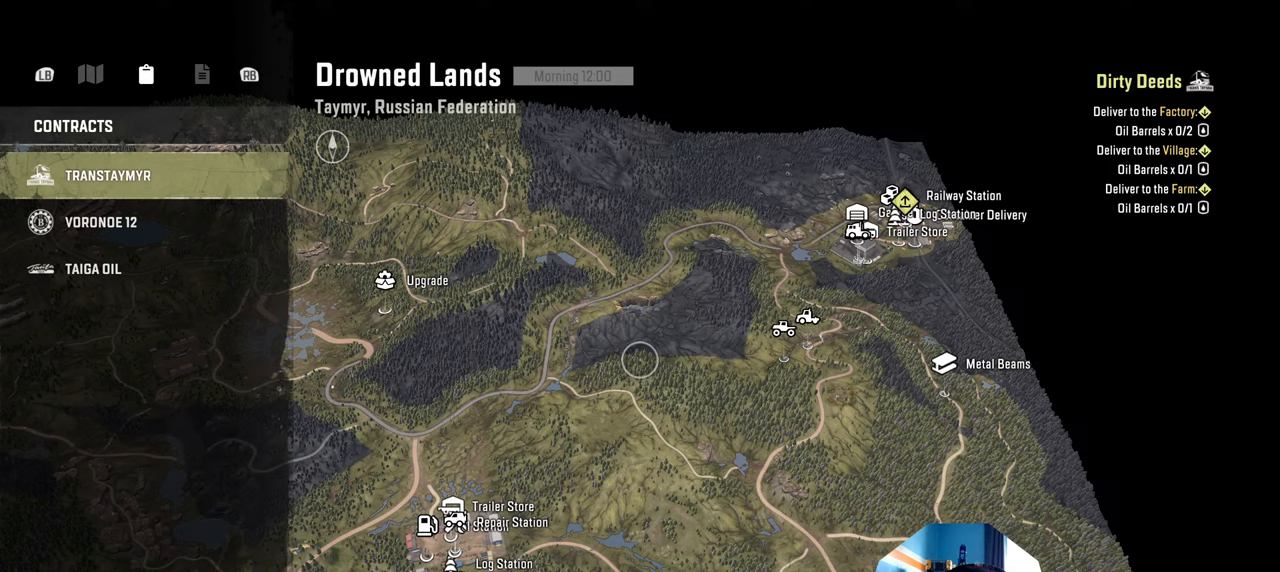
{"buttons": [], "left_stick": "center", "right_stick": "center", "events": []}
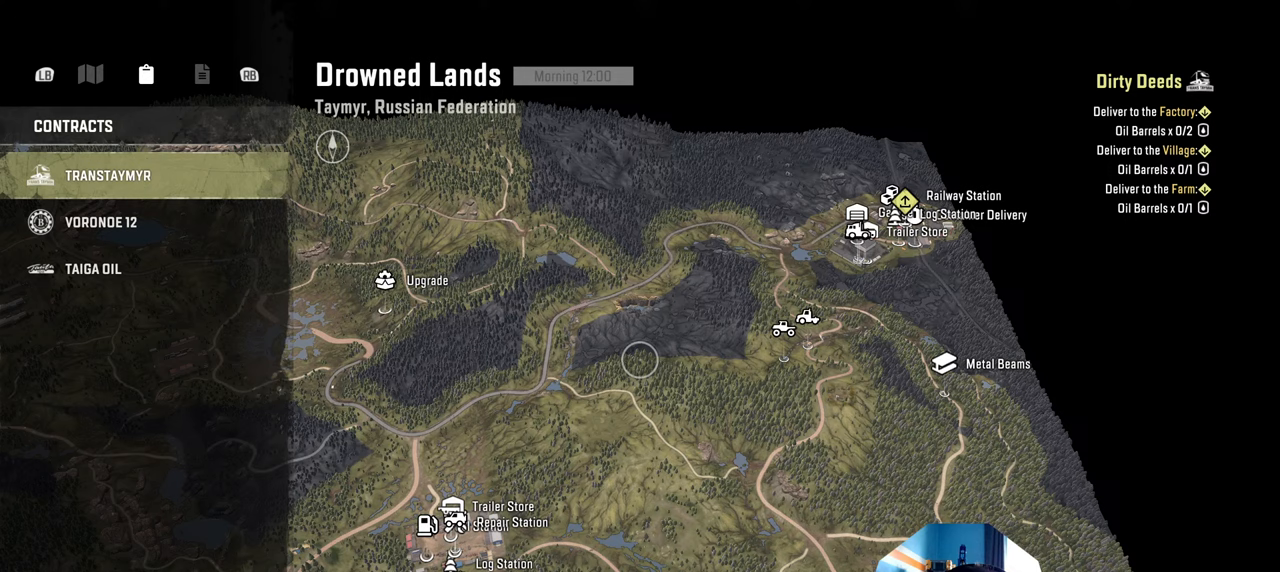
{"buttons": [], "left_stick": "center", "right_stick": "center", "events": []}
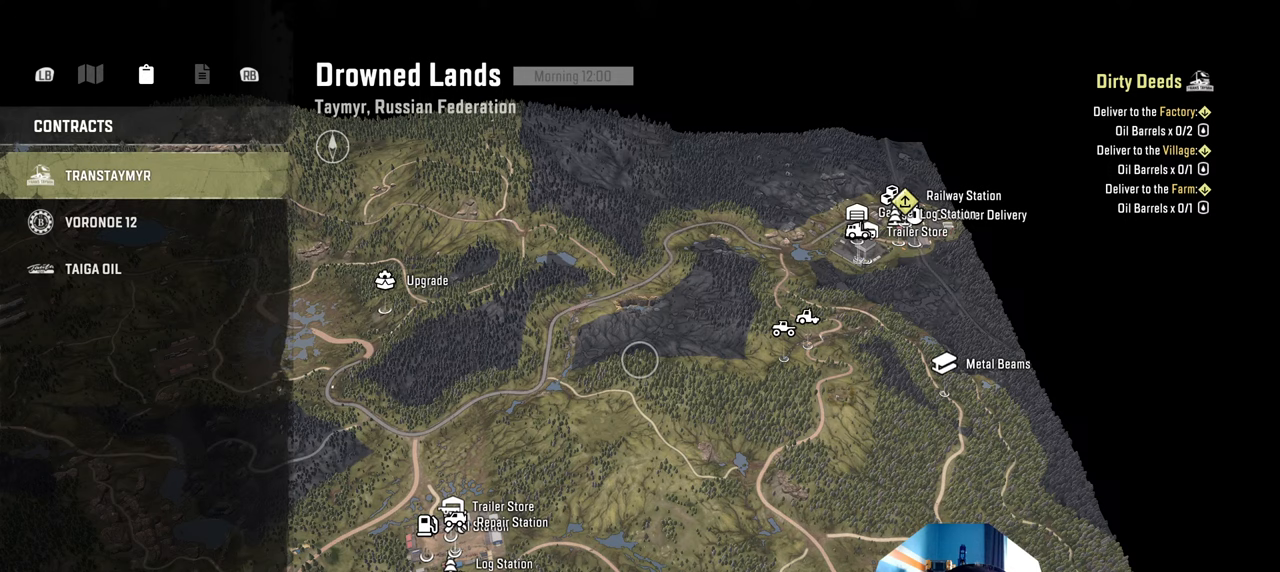
{"buttons": [], "left_stick": "center", "right_stick": "center", "events": []}
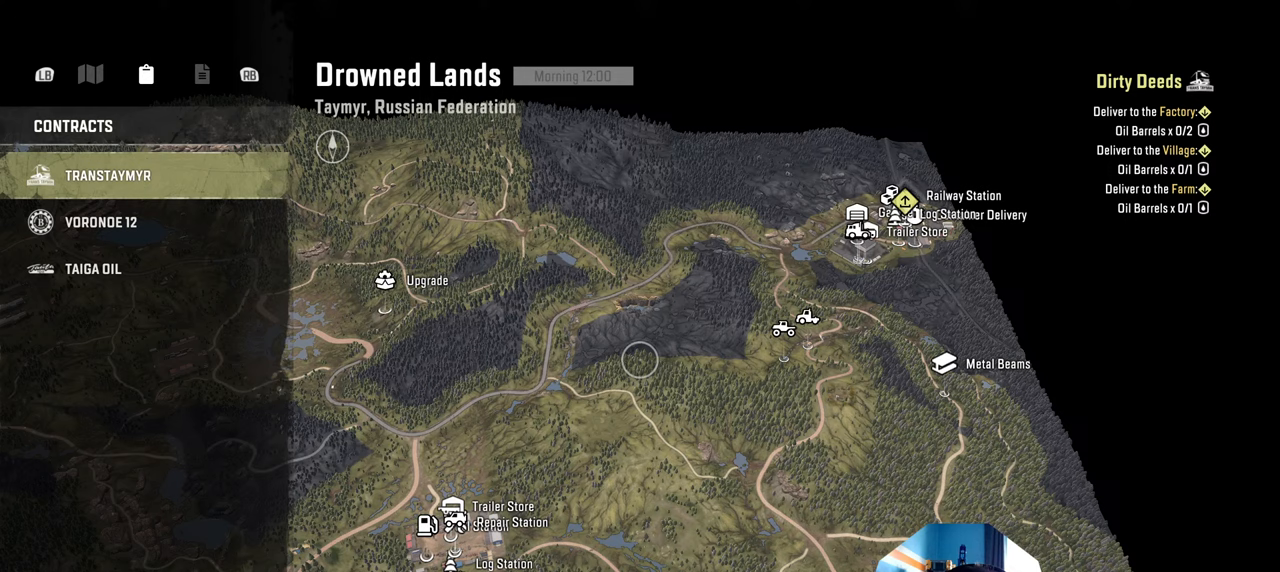
{"buttons": [], "left_stick": "center", "right_stick": "center", "events": []}
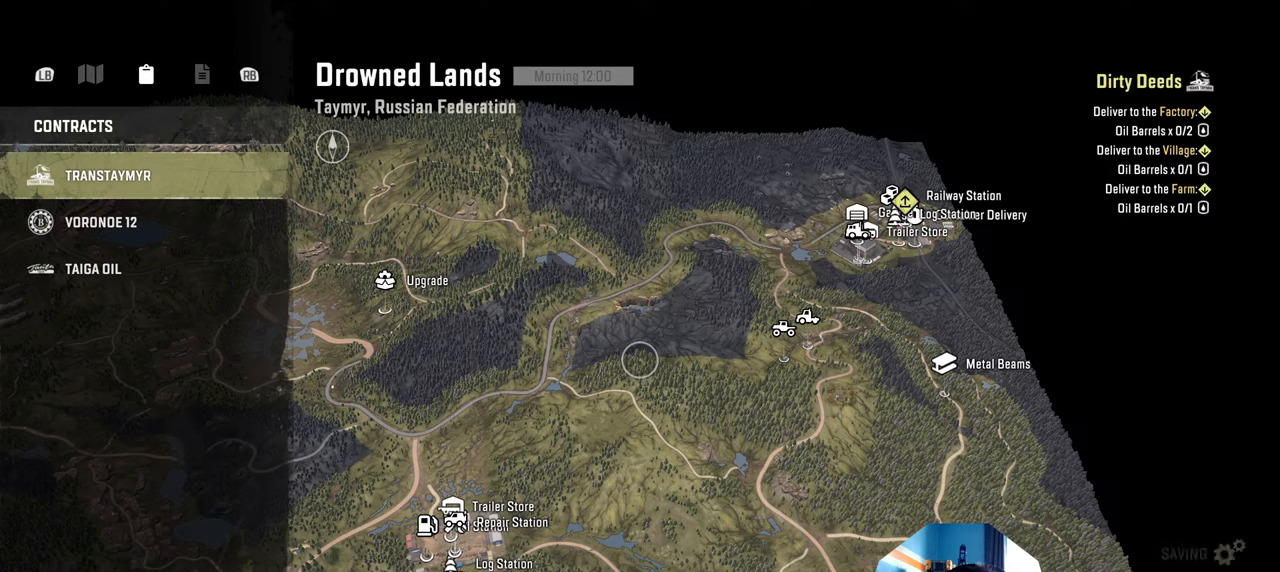
{"buttons": [], "left_stick": "center", "right_stick": "center", "events": [[167, "B", "down"], [267, "B", "up"], [367, "B", "down"], [467, "B", "up"]]}
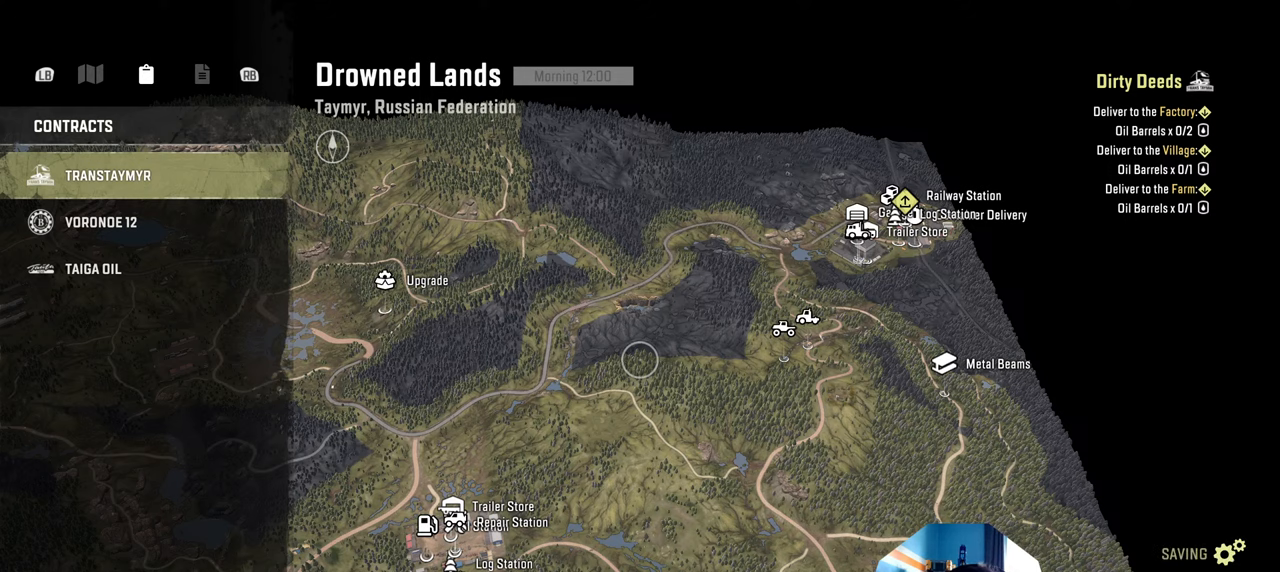
{"buttons": [], "left_stick": "center", "right_stick": "center", "events": [[34, "B", "down"], [167, "B", "up"]]}
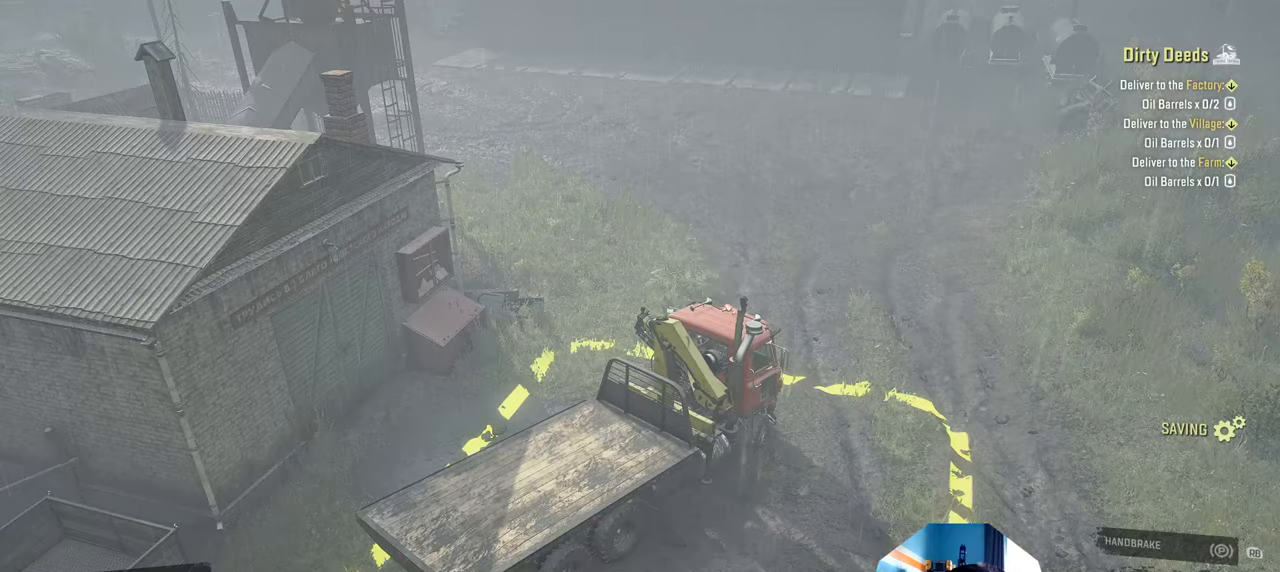
{"buttons": [], "left_stick": "center", "right_stick": "up-left", "events": [[167, "right_stick", "left"], [234, "right_stick", "up-left"]]}
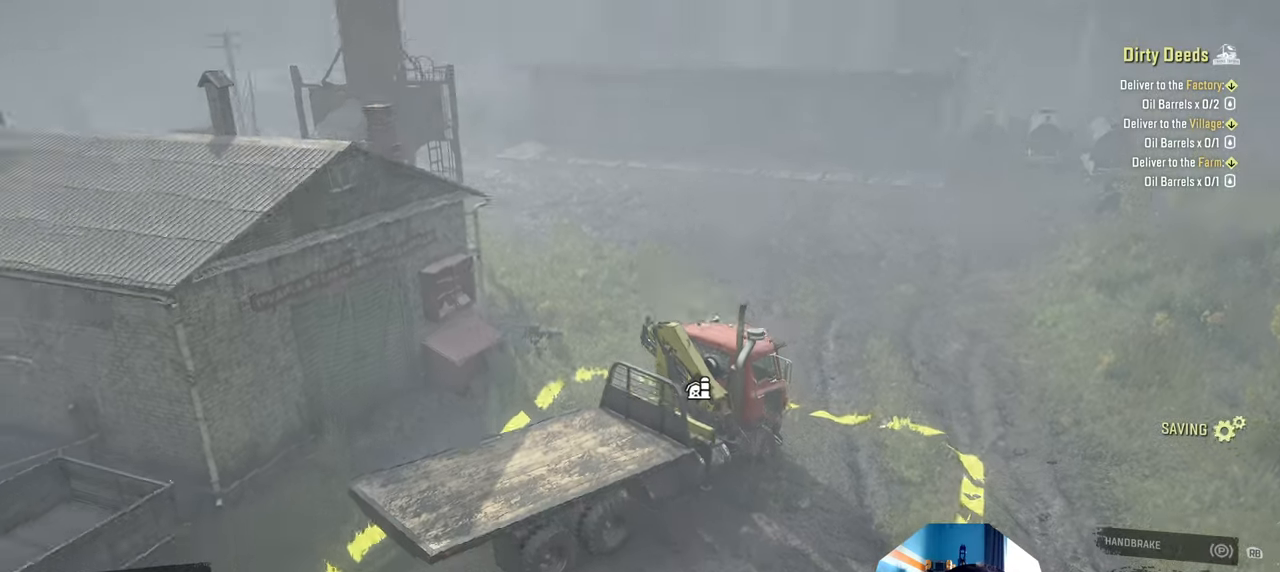
{"buttons": ["DPAD_UP"], "left_stick": "center", "right_stick": "center", "events": [[334, "right_stick", "center"], [400, "DPAD_UP", "down"]]}
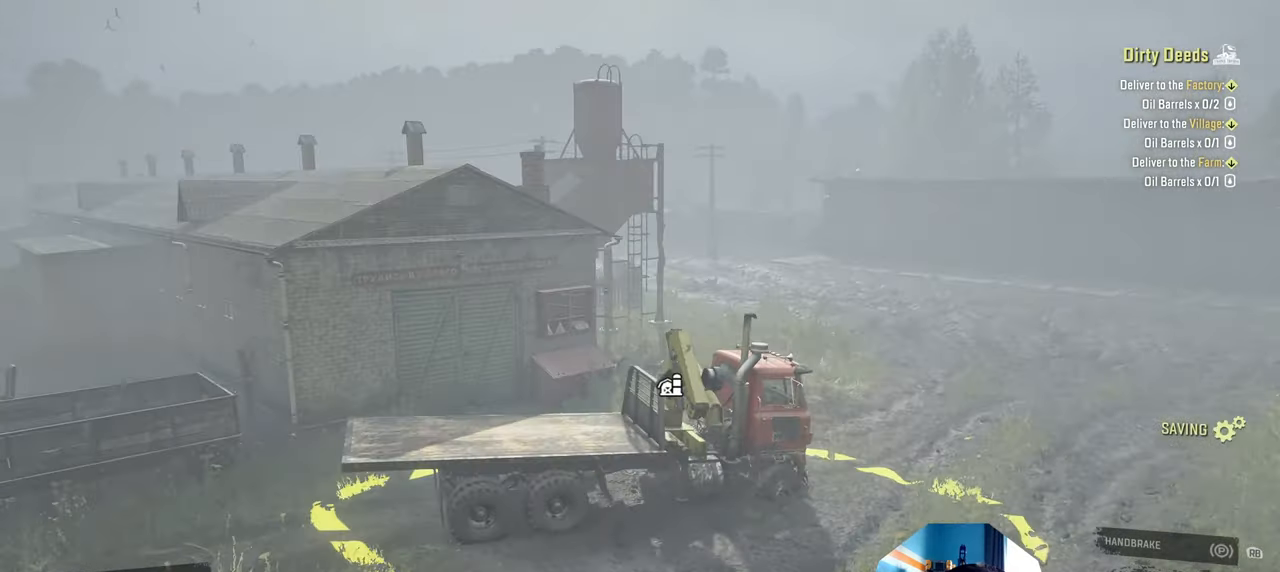
{"buttons": [], "left_stick": "center", "right_stick": "center", "events": [[34, "DPAD_UP", "up"]]}
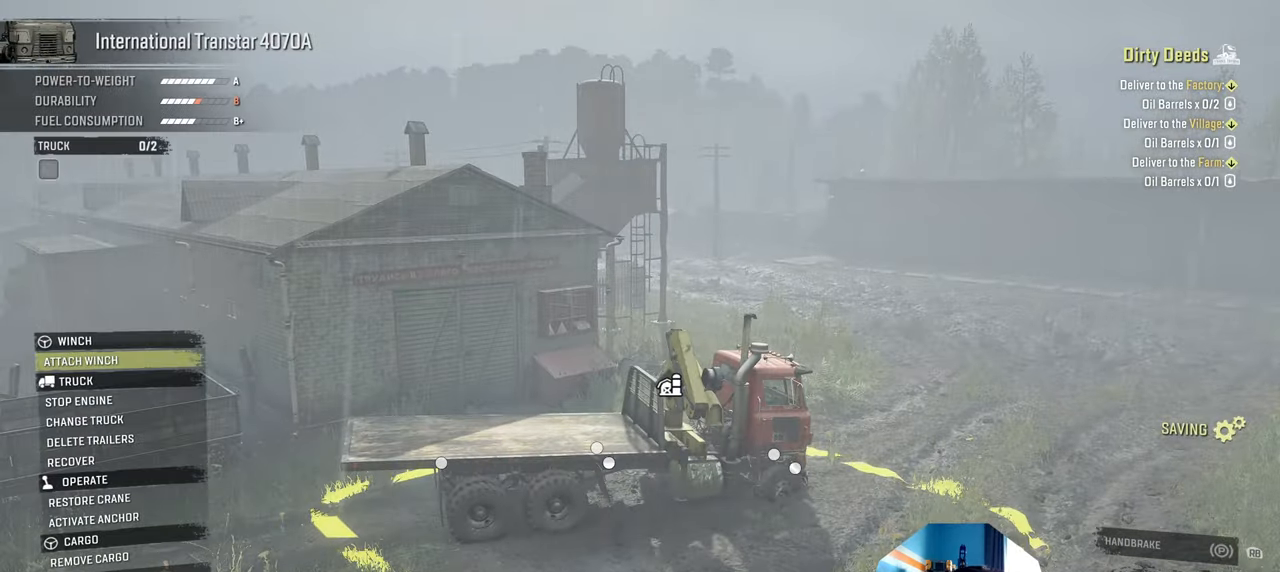
{"buttons": [], "left_stick": "center", "right_stick": "center", "events": []}
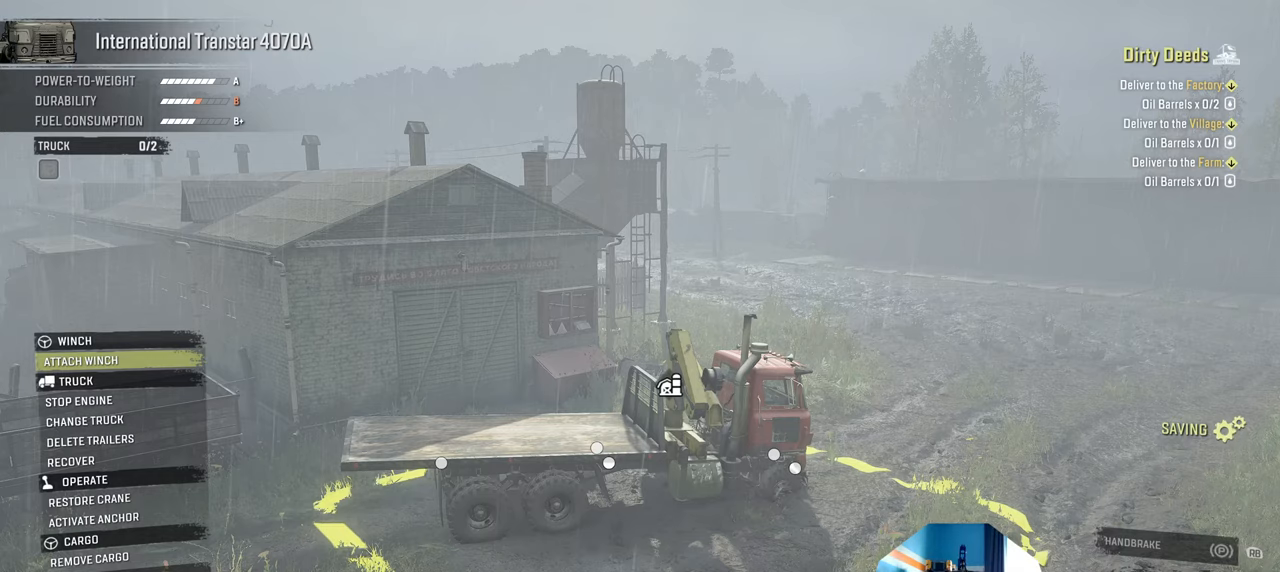
{"buttons": [], "left_stick": "center", "right_stick": "center", "events": []}
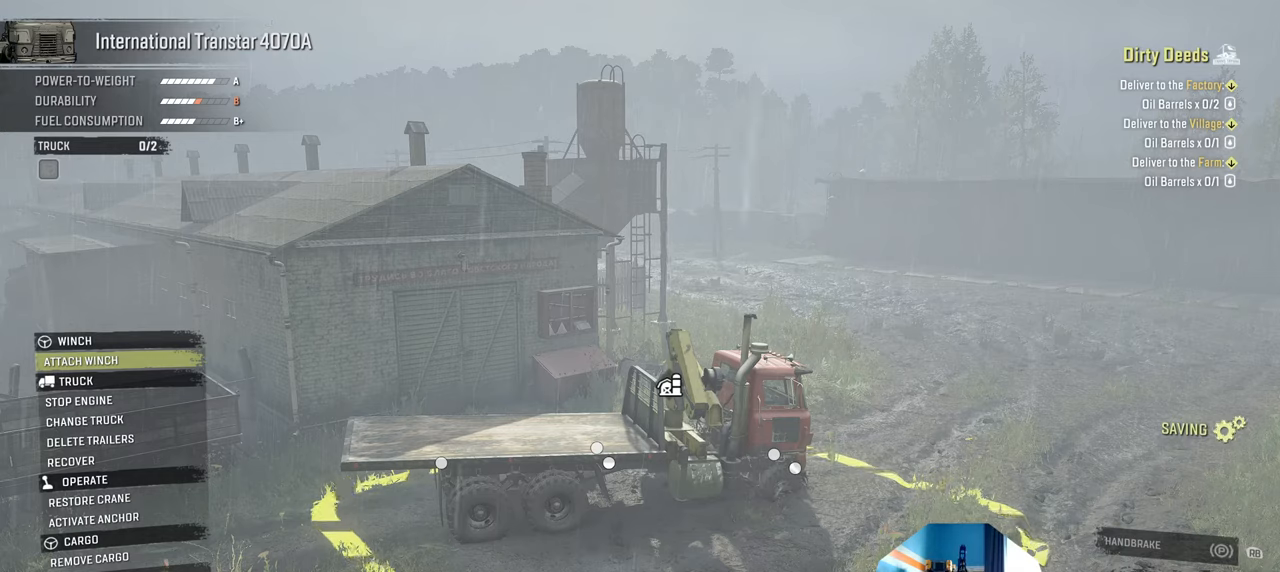
{"buttons": [], "left_stick": "center", "right_stick": "center", "events": []}
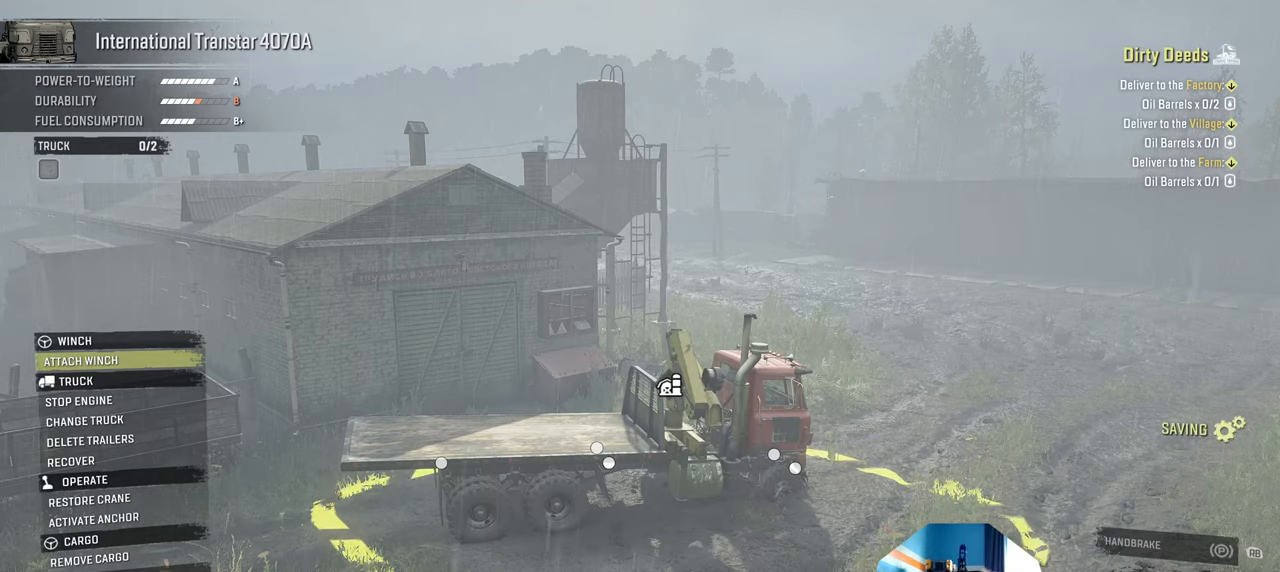
{"buttons": [], "left_stick": "center", "right_stick": "center", "events": [[200, "SELECT", "down"], [334, "SELECT", "up"]]}
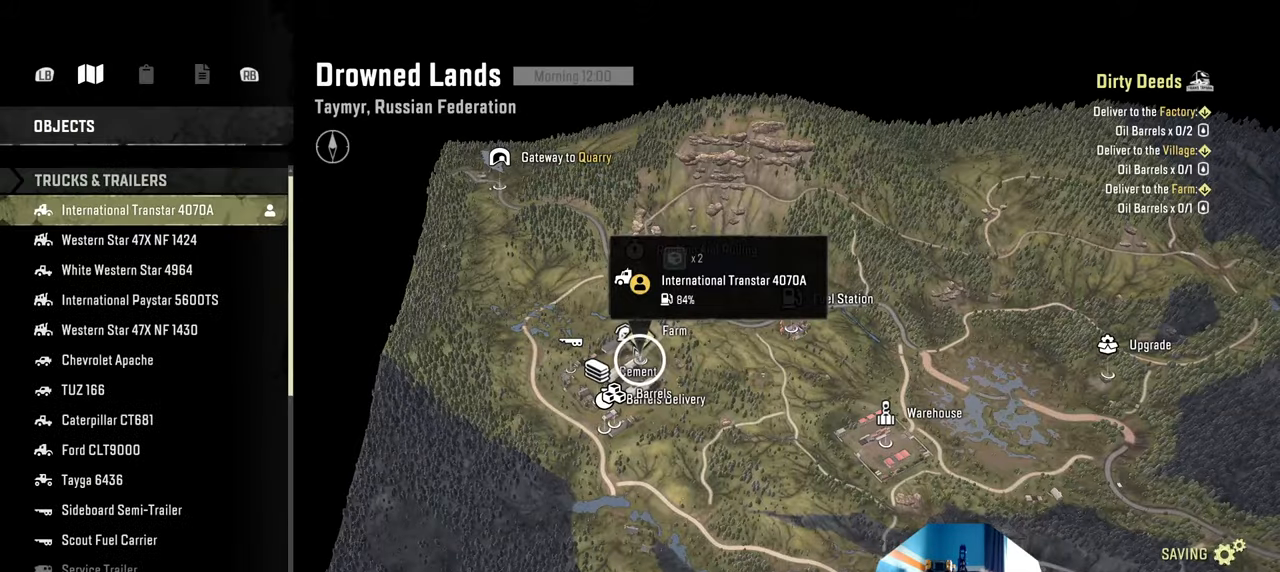
{"buttons": ["DPAD_DOWN"], "left_stick": "center", "right_stick": "center", "events": [[400, "DPAD_DOWN", "down"]]}
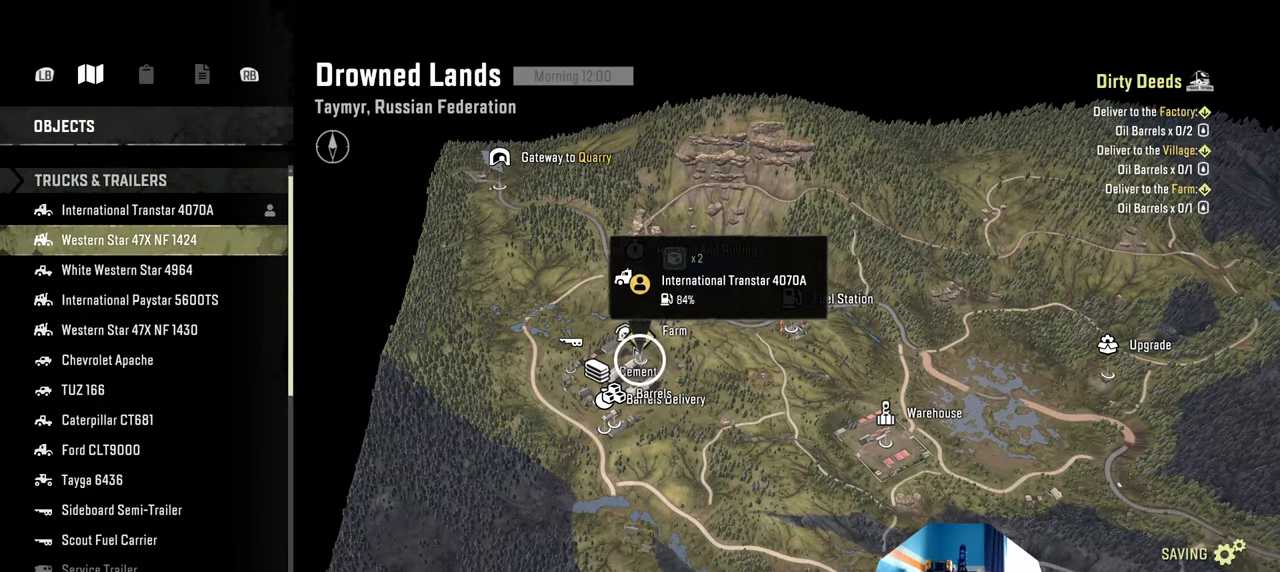
{"buttons": [], "left_stick": "center", "right_stick": "center", "events": [[34, "DPAD_DOWN", "up"], [134, "DPAD_DOWN", "down"], [234, "DPAD_DOWN", "up"], [300, "A", "down"], [434, "A", "up"]]}
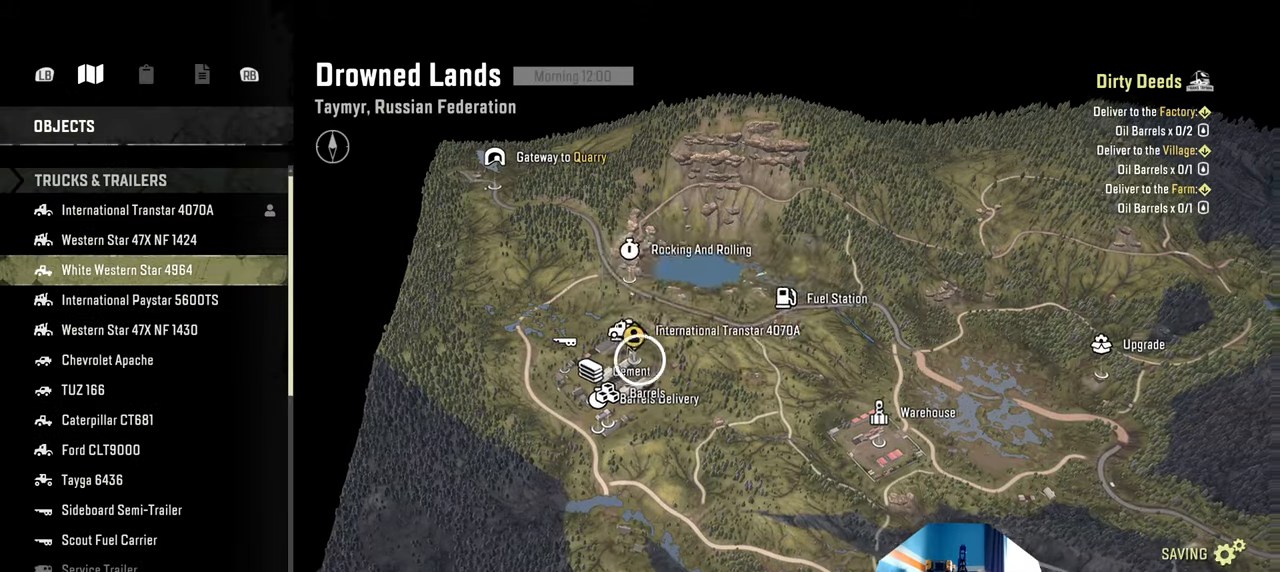
{"buttons": [], "left_stick": "center", "right_stick": "center", "events": []}
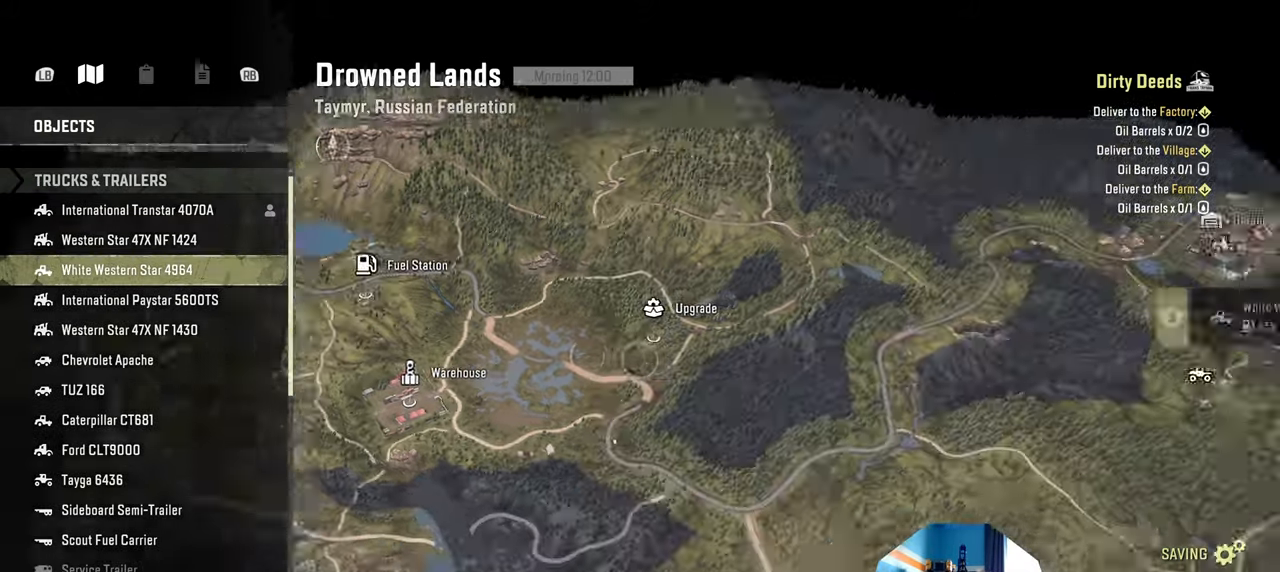
{"buttons": ["A"], "left_stick": "center", "right_stick": "center", "events": [[400, "DPAD_UP", "down"], [500, "A", "down"], [500, "DPAD_UP", "up"]]}
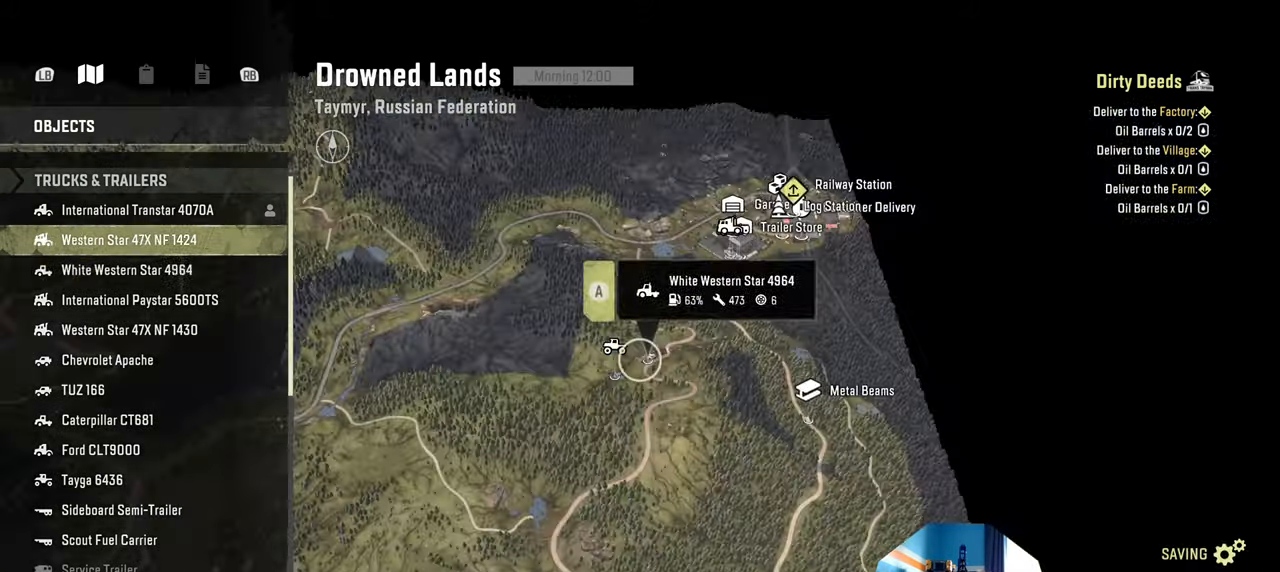
{"buttons": [], "left_stick": "center", "right_stick": "center", "events": [[134, "A", "up"]]}
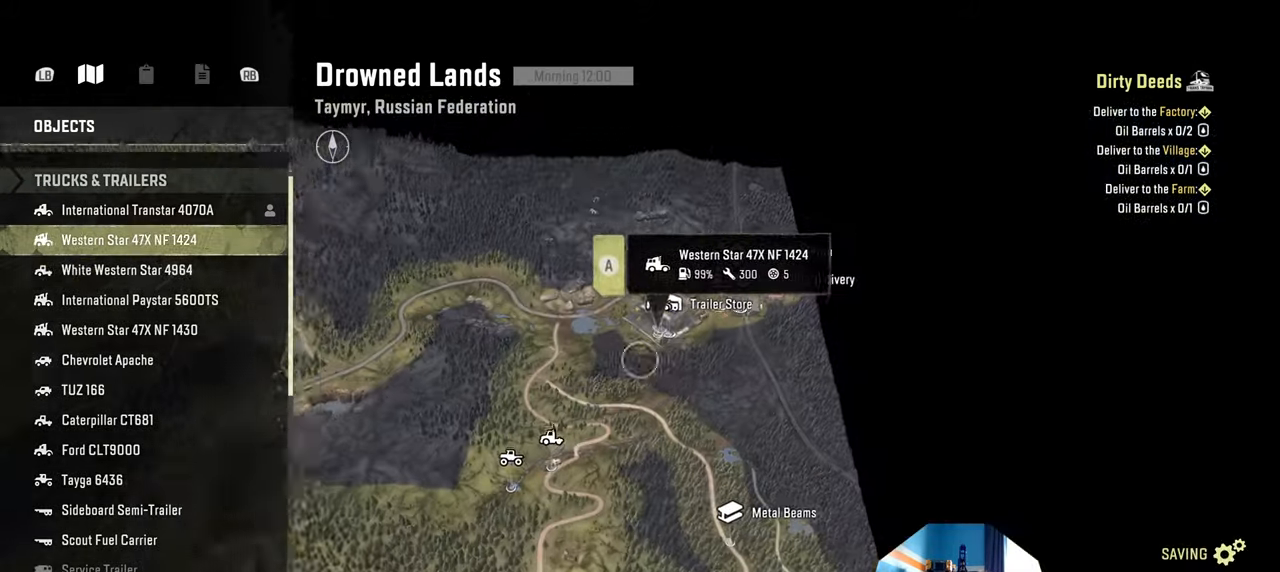
{"buttons": ["A"], "left_stick": "center", "right_stick": "center", "events": [[200, "A", "down"], [300, "A", "up"], [367, "A", "down"]]}
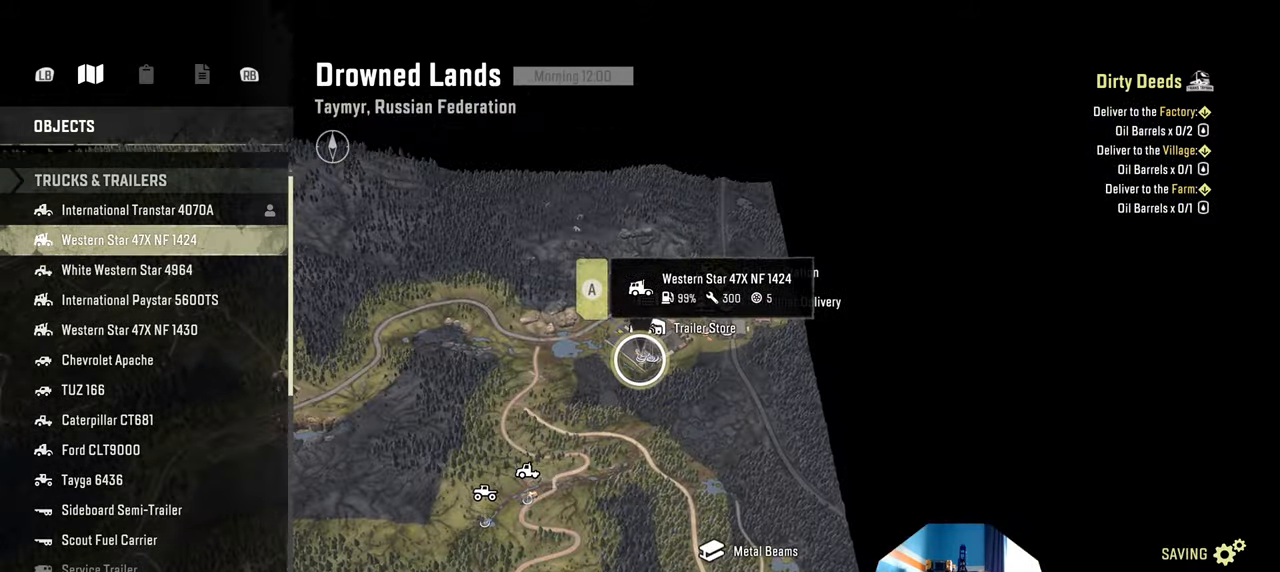
{"buttons": [], "left_stick": "down", "right_stick": "down-left", "events": [[200, "A", "up"], [300, "right_stick", "down"], [334, "left_stick", "down"], [434, "right_stick", "down-left"]]}
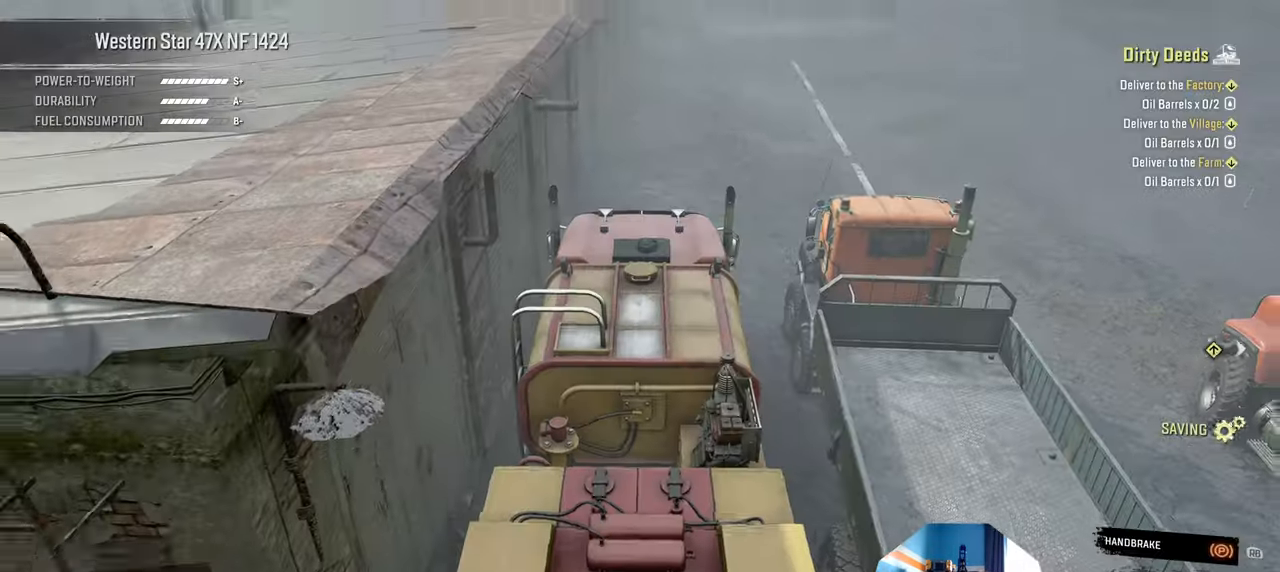
{"buttons": [], "left_stick": "down", "right_stick": "left", "events": [[34, "right_stick", "left"]]}
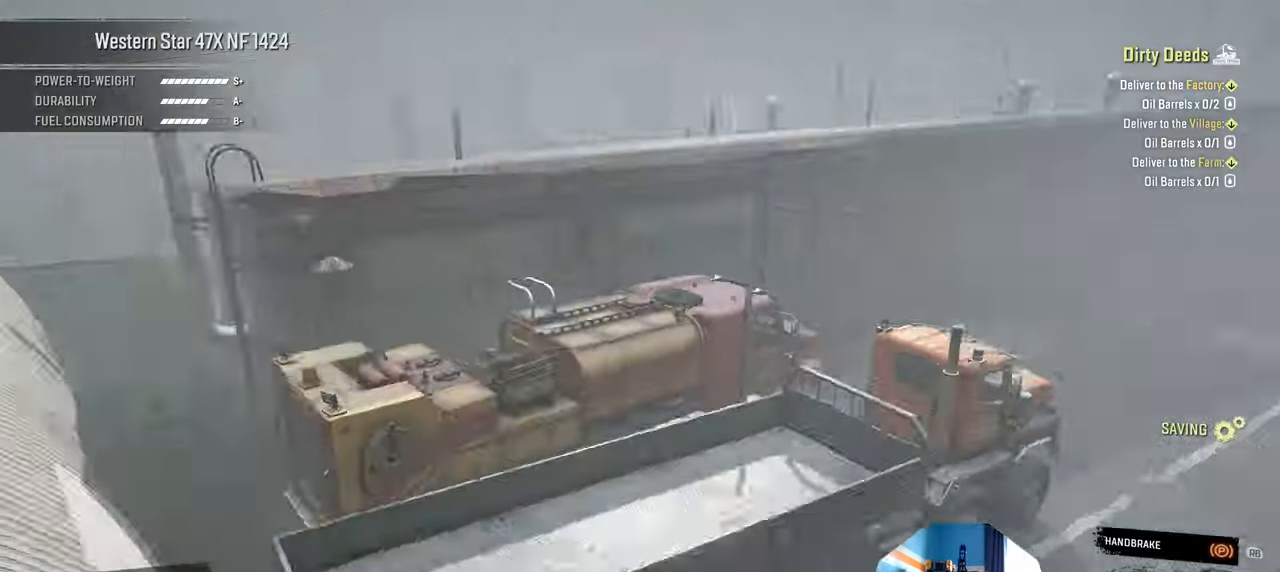
{"buttons": [], "left_stick": "center", "right_stick": "left", "events": [[334, "left_stick", "center"]]}
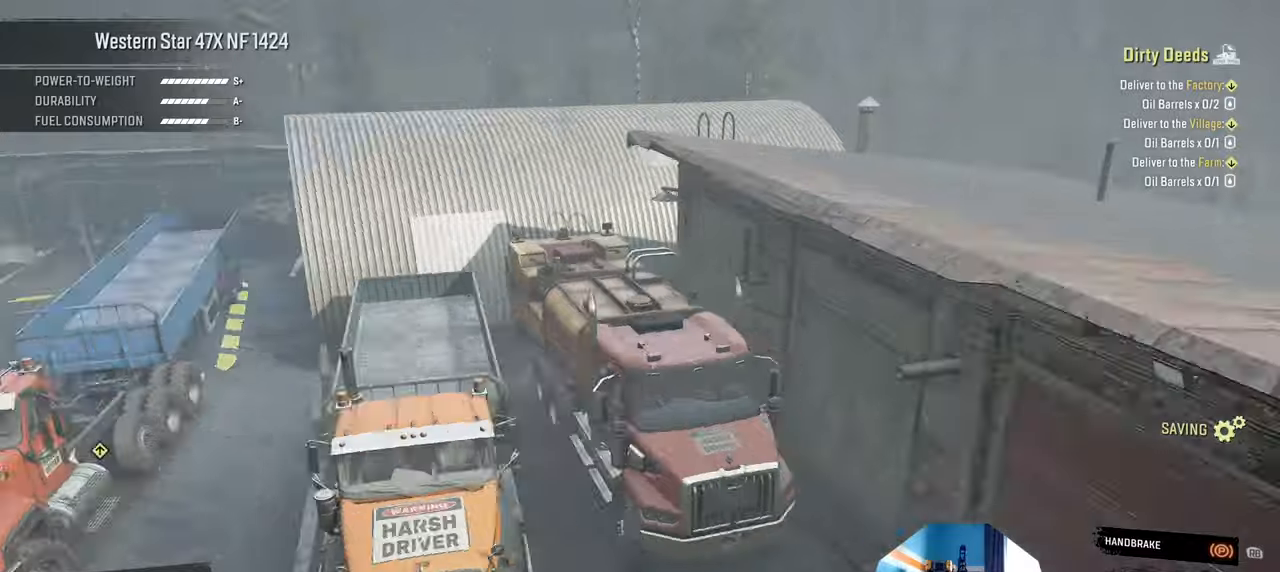
{"buttons": [], "left_stick": "center", "right_stick": "center", "events": [[134, "right_stick", "center"]]}
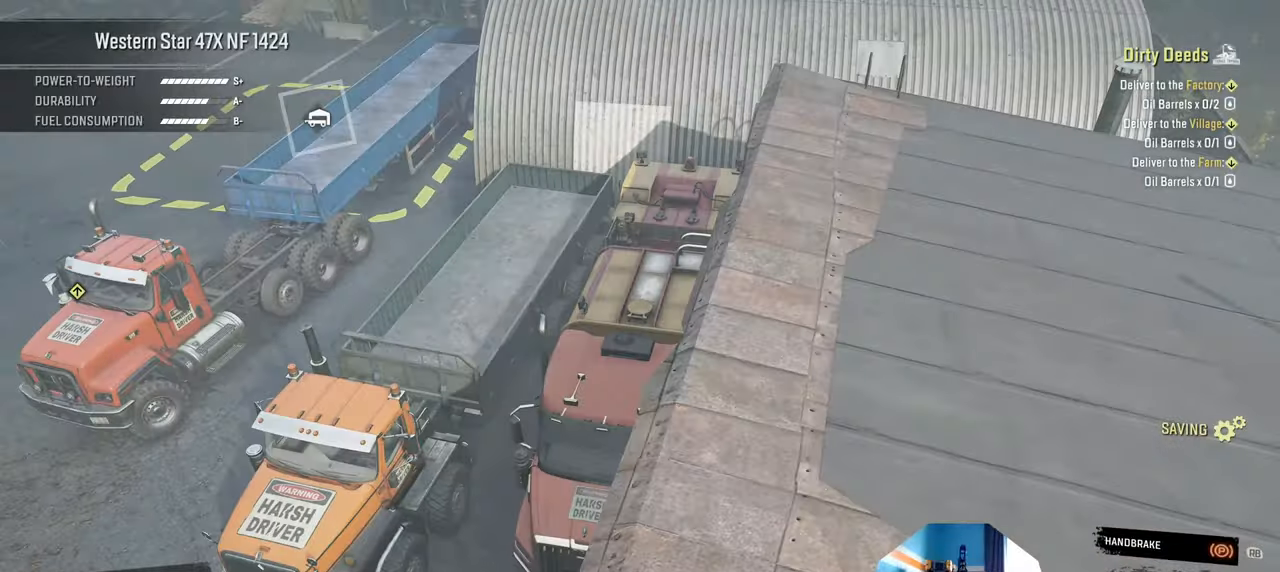
{"buttons": [], "left_stick": "center", "right_stick": "center", "events": [[167, "DPAD_UP", "down"], [267, "DPAD_UP", "up"]]}